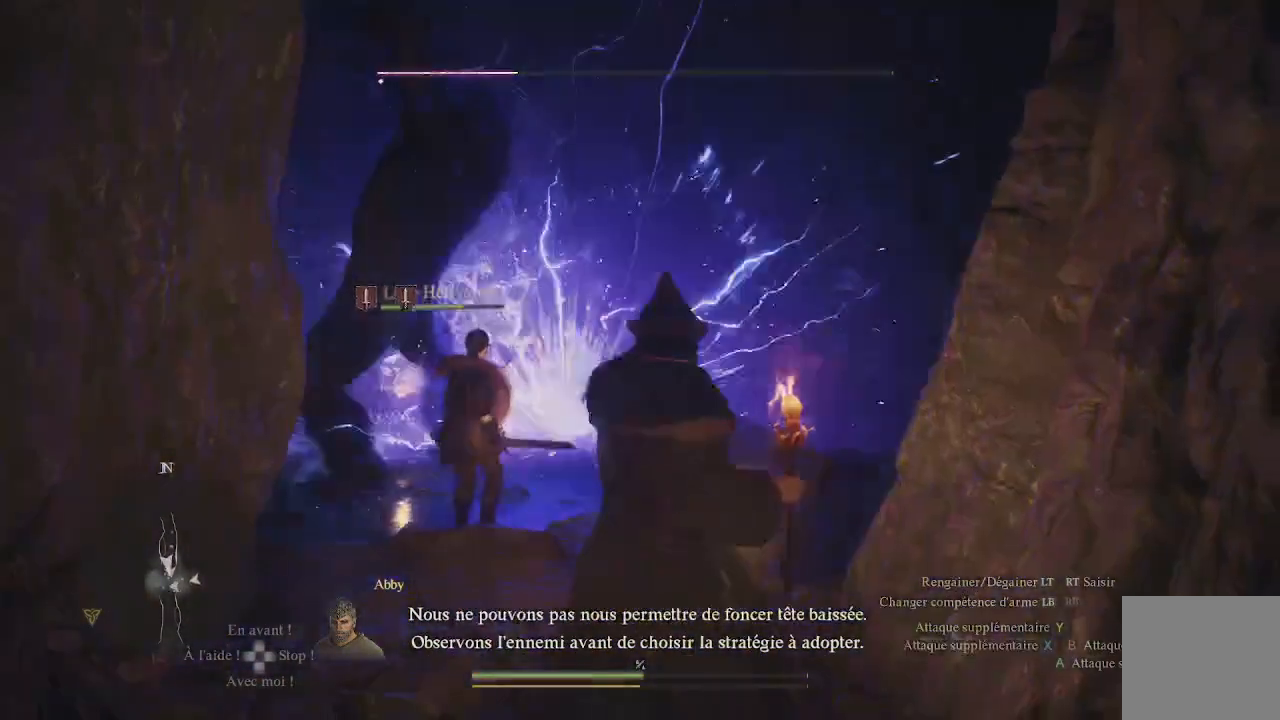
Gameplay with a controller (Xbox layout); each line is a JSON object with the inputs held at the frame after it. "events" lists button and stick changes between this image and that frame as [ms after this image, input, new state], when the widget could be followed in between.
{"buttons": [], "left_stick": "center", "right_stick": "center", "events": [[50, "X", "down"], [150, "X", "up"], [217, "X", "down"], [317, "X", "up"], [400, "X", "down"], [500, "X", "up"]]}
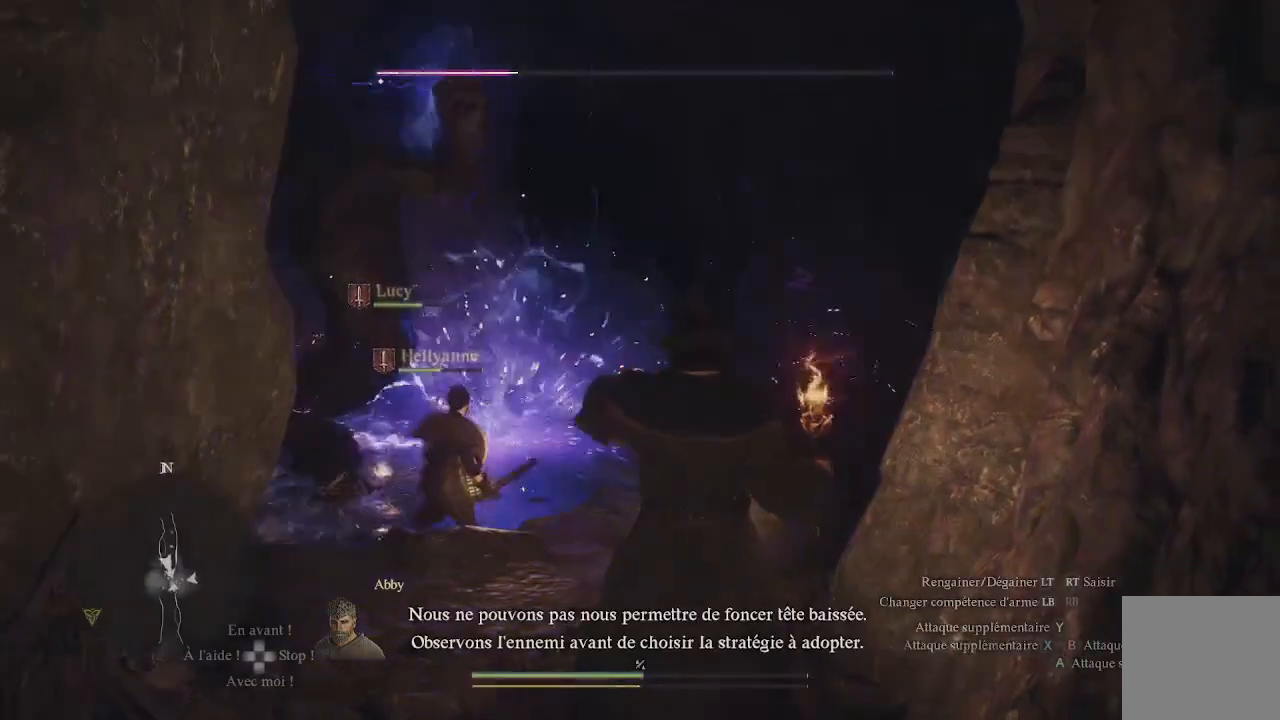
{"buttons": [], "left_stick": "center", "right_stick": "center", "events": [[50, "X", "down"], [133, "X", "up"], [217, "X", "down"], [333, "X", "up"]]}
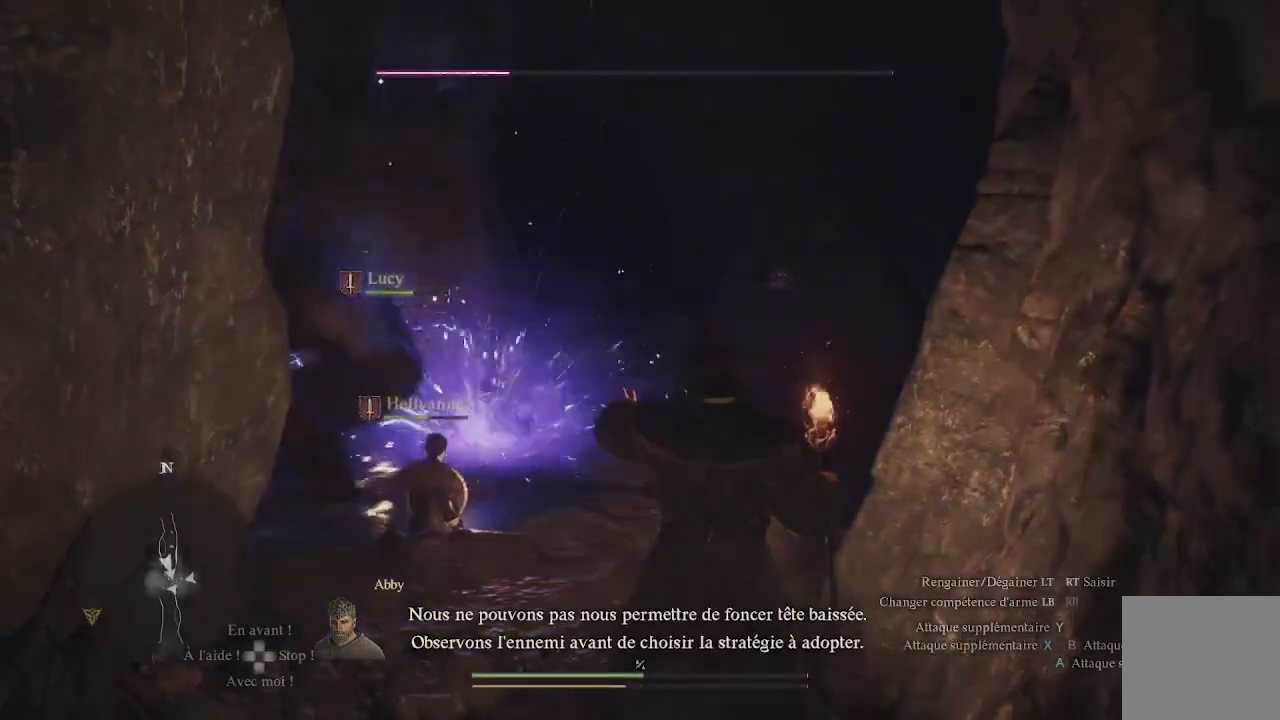
{"buttons": [], "left_stick": "center", "right_stick": "center", "events": [[283, "X", "down"], [367, "X", "up"], [433, "X", "down"], [500, "X", "up"]]}
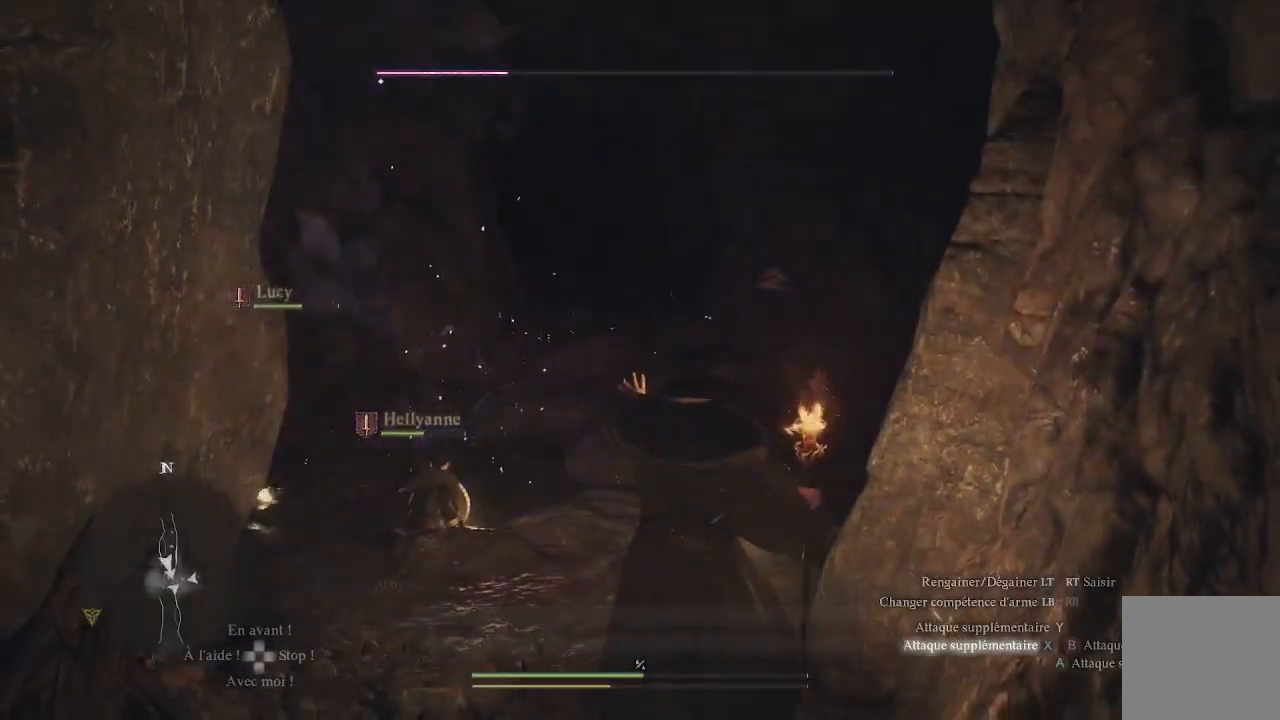
{"buttons": [], "left_stick": "center", "right_stick": "center", "events": [[83, "X", "down"], [200, "X", "up"], [267, "X", "down"], [350, "X", "up"], [417, "X", "down"], [500, "X", "up"]]}
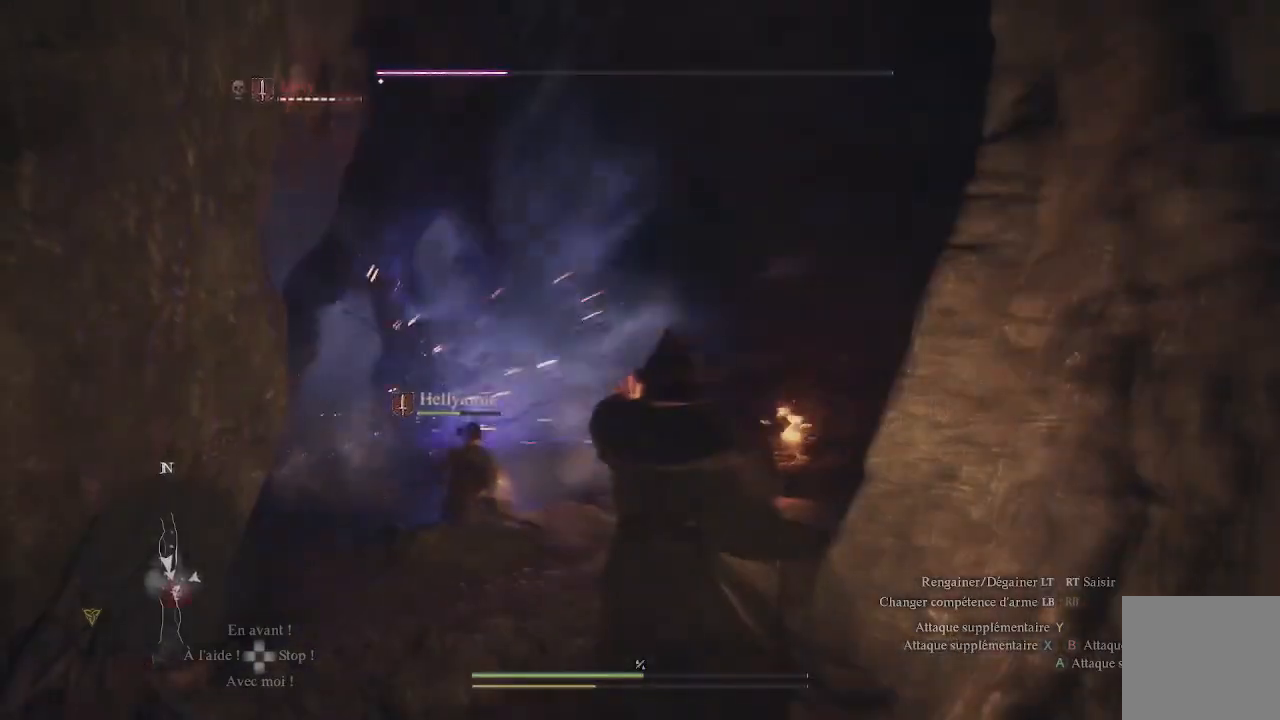
{"buttons": ["X"], "left_stick": "center", "right_stick": "center", "events": [[67, "X", "down"], [167, "X", "up"], [233, "X", "down"], [317, "X", "up"], [400, "X", "down"]]}
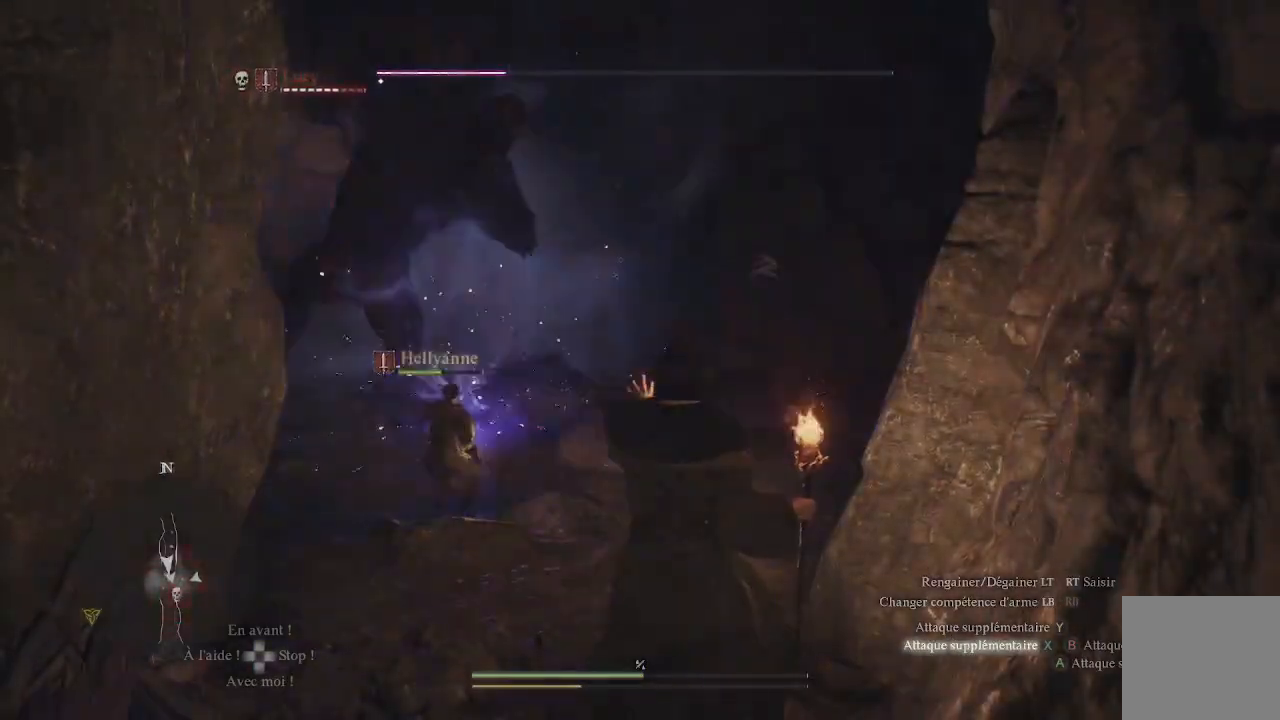
{"buttons": [], "left_stick": "center", "right_stick": "center", "events": [[17, "X", "up"], [67, "X", "down"], [150, "X", "up"], [250, "X", "down"], [300, "X", "up"], [383, "X", "down"], [483, "X", "up"]]}
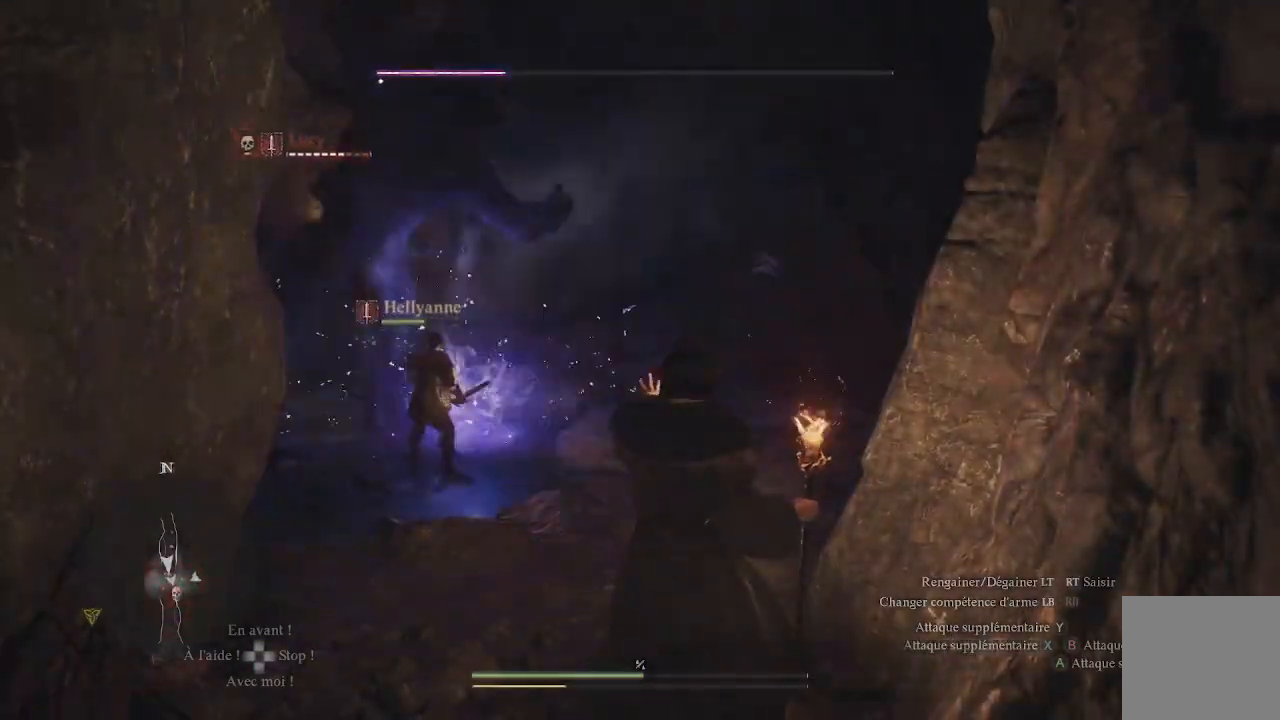
{"buttons": [], "left_stick": "center", "right_stick": "center", "events": [[67, "X", "down"], [133, "X", "up"], [183, "X", "down"], [283, "X", "up"], [367, "X", "down"], [483, "X", "up"]]}
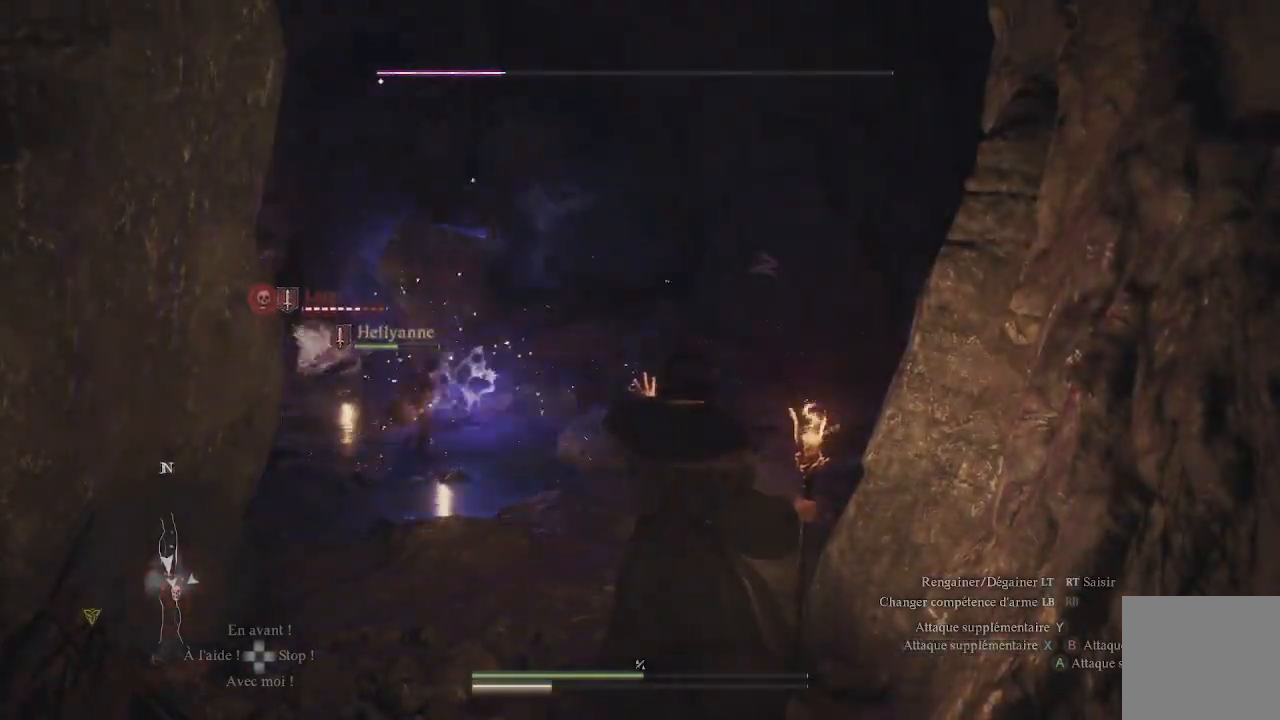
{"buttons": [], "left_stick": "center", "right_stick": "center", "events": [[17, "X", "down"], [100, "X", "up"], [200, "X", "down"], [300, "X", "up"], [383, "X", "down"], [467, "X", "up"]]}
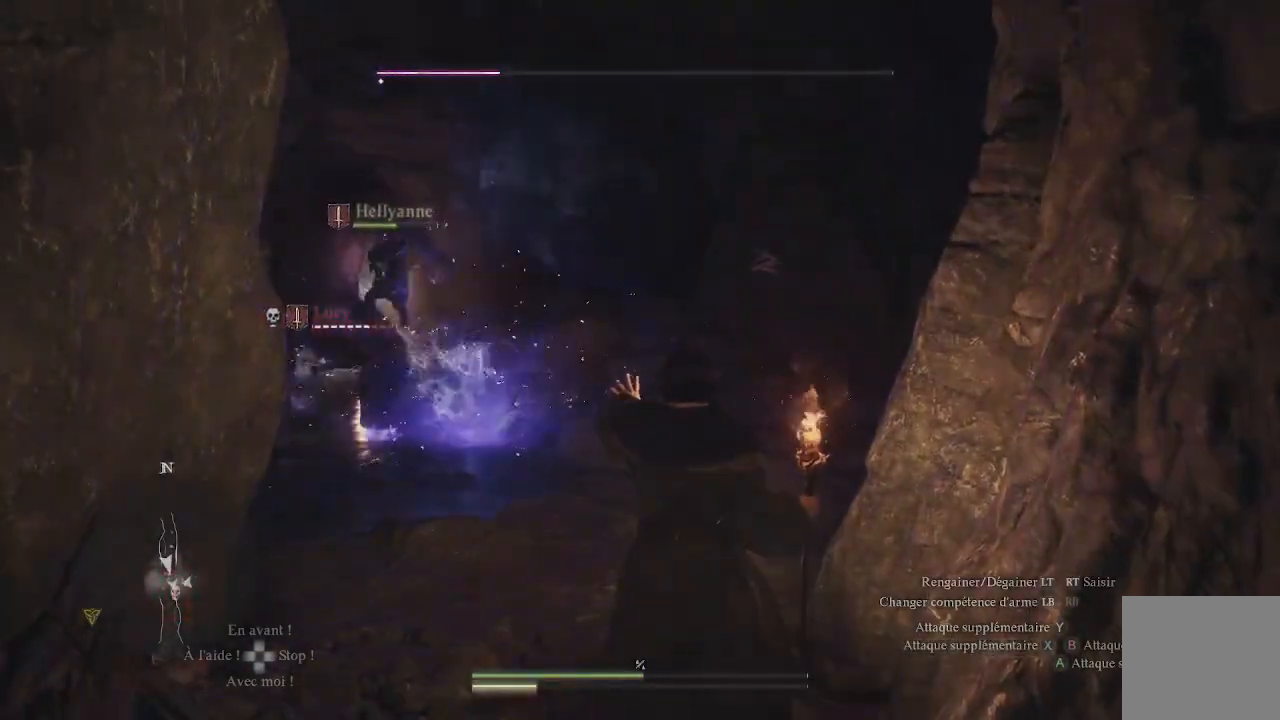
{"buttons": [], "left_stick": "center", "right_stick": "center", "events": [[17, "X", "down"], [117, "X", "up"], [233, "X", "down"], [283, "X", "up"], [400, "X", "down"], [500, "X", "up"]]}
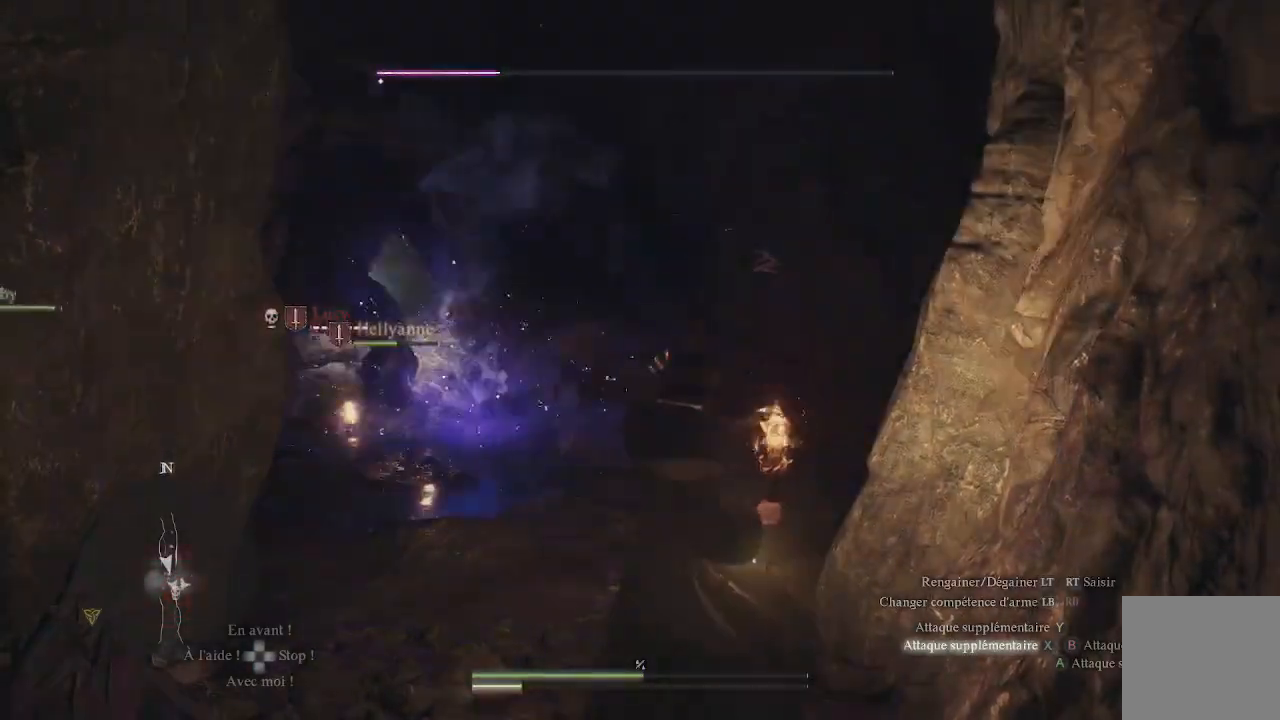
{"buttons": [], "left_stick": "center", "right_stick": "center", "events": [[67, "X", "down"], [167, "X", "up"], [267, "X", "down"], [350, "X", "up"]]}
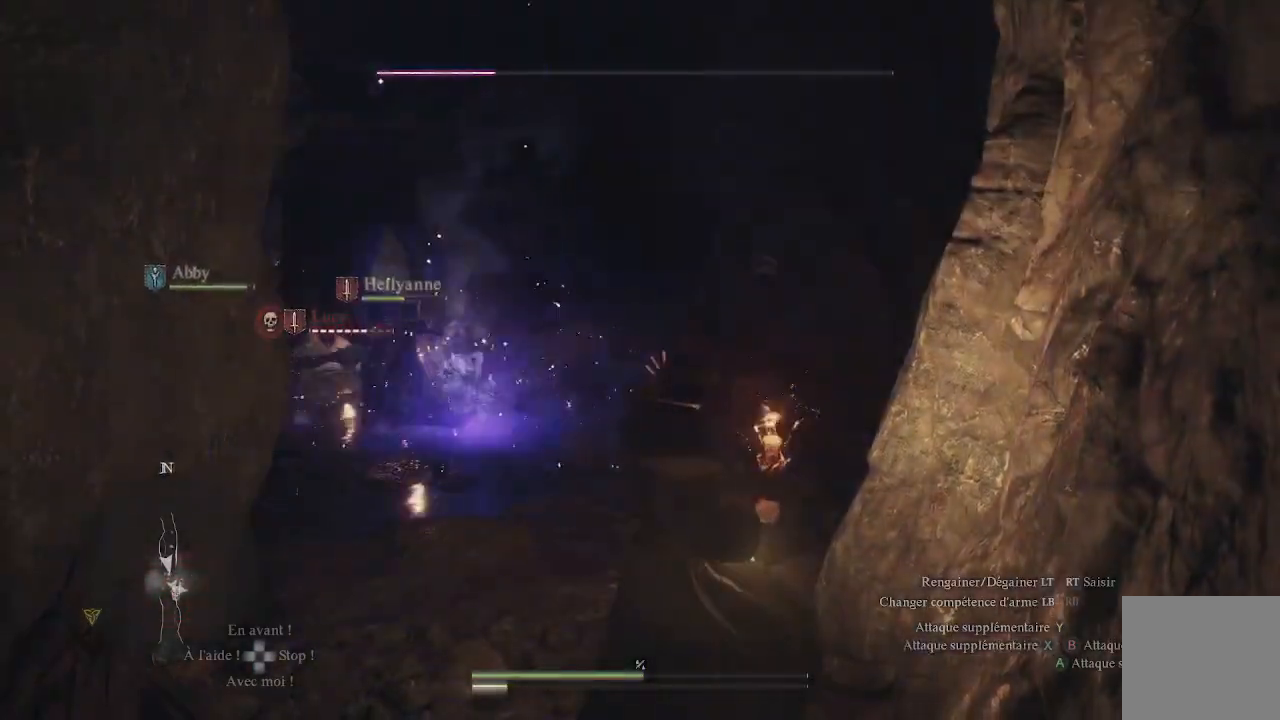
{"buttons": [], "left_stick": "center", "right_stick": "center", "events": []}
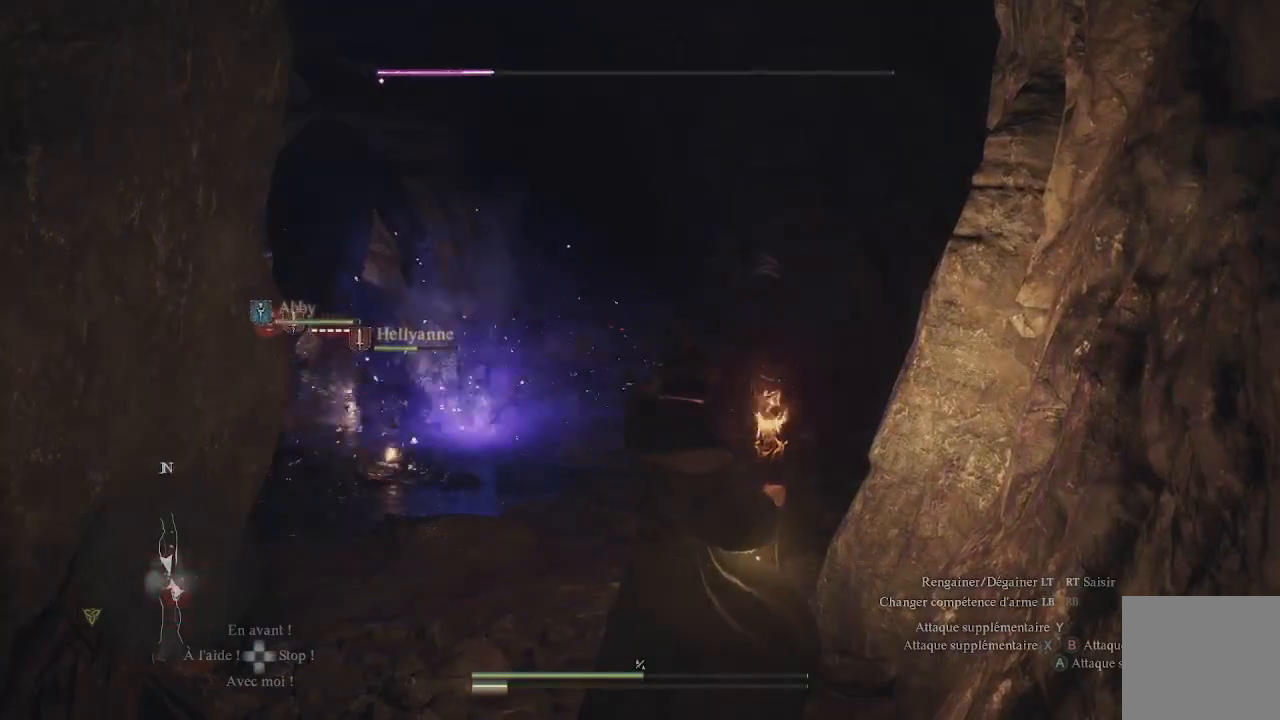
{"buttons": [], "left_stick": "center", "right_stick": "center", "events": [[250, "right_stick", "down-left"], [483, "right_stick", "center"]]}
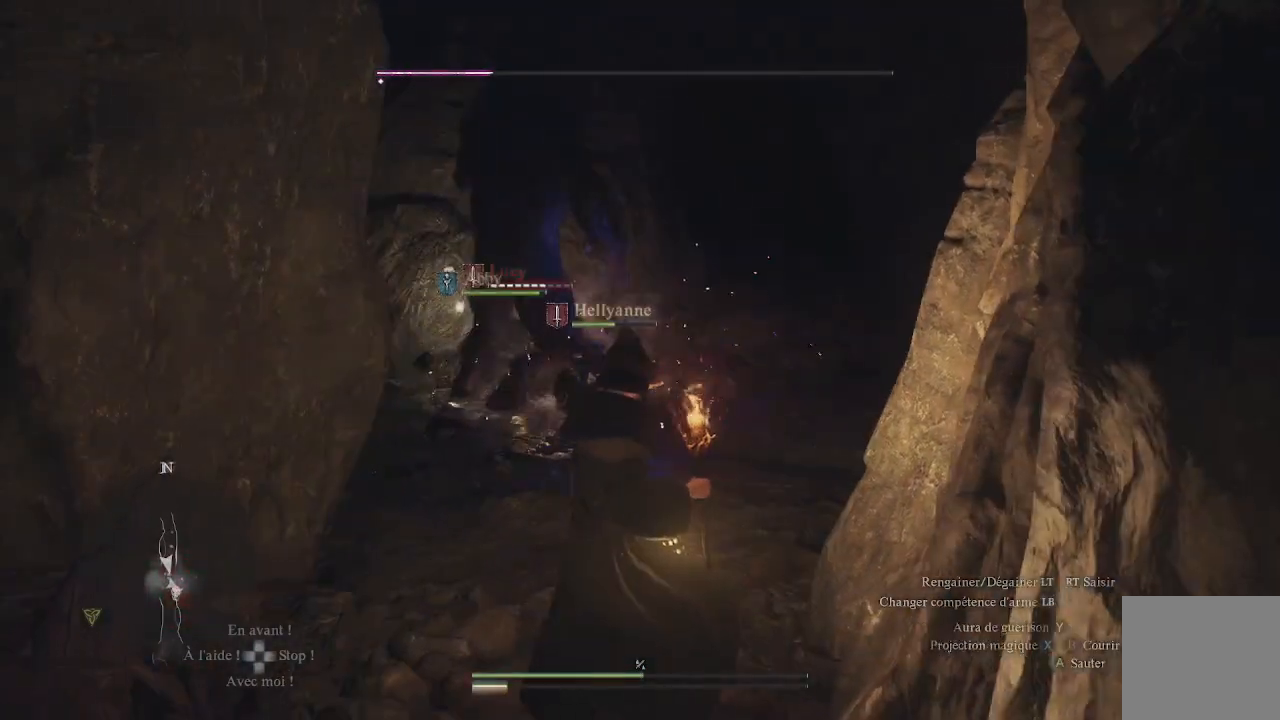
{"buttons": [], "left_stick": "up", "right_stick": "center", "events": [[283, "left_stick", "up"]]}
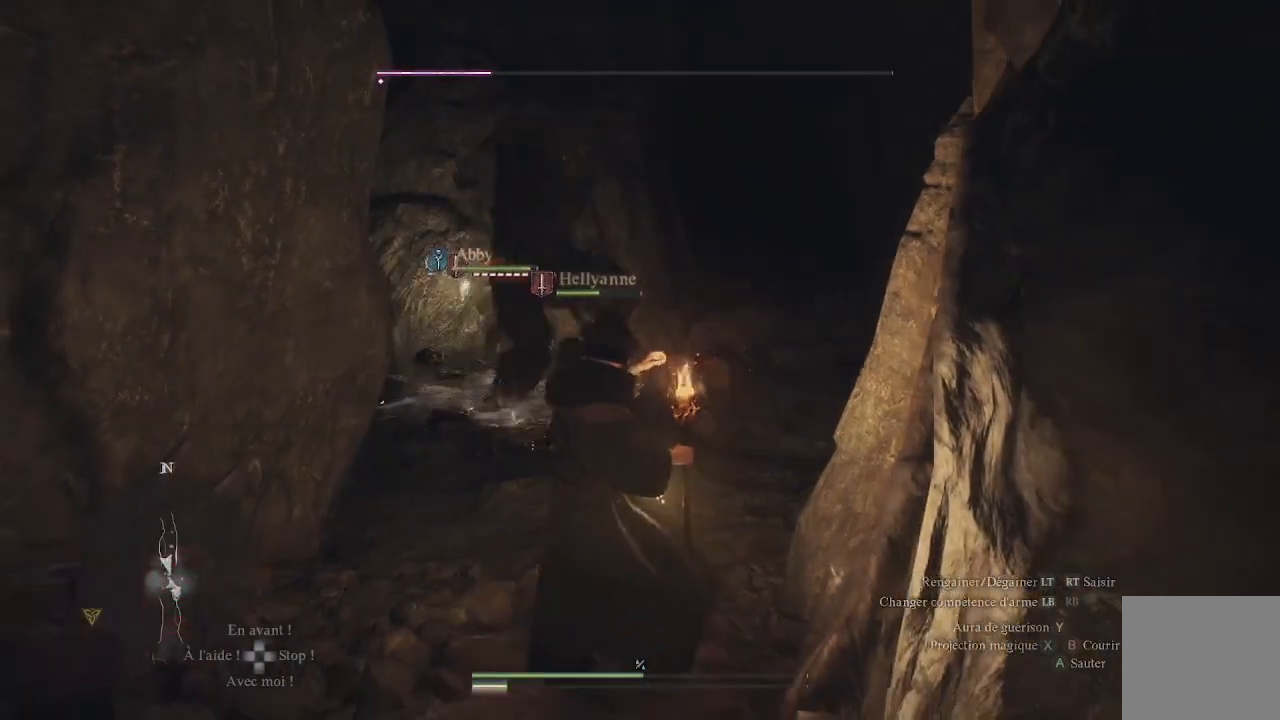
{"buttons": [], "left_stick": "up-left", "right_stick": "center", "events": [[67, "right_stick", "down"], [283, "right_stick", "center"], [333, "left_stick", "up-left"]]}
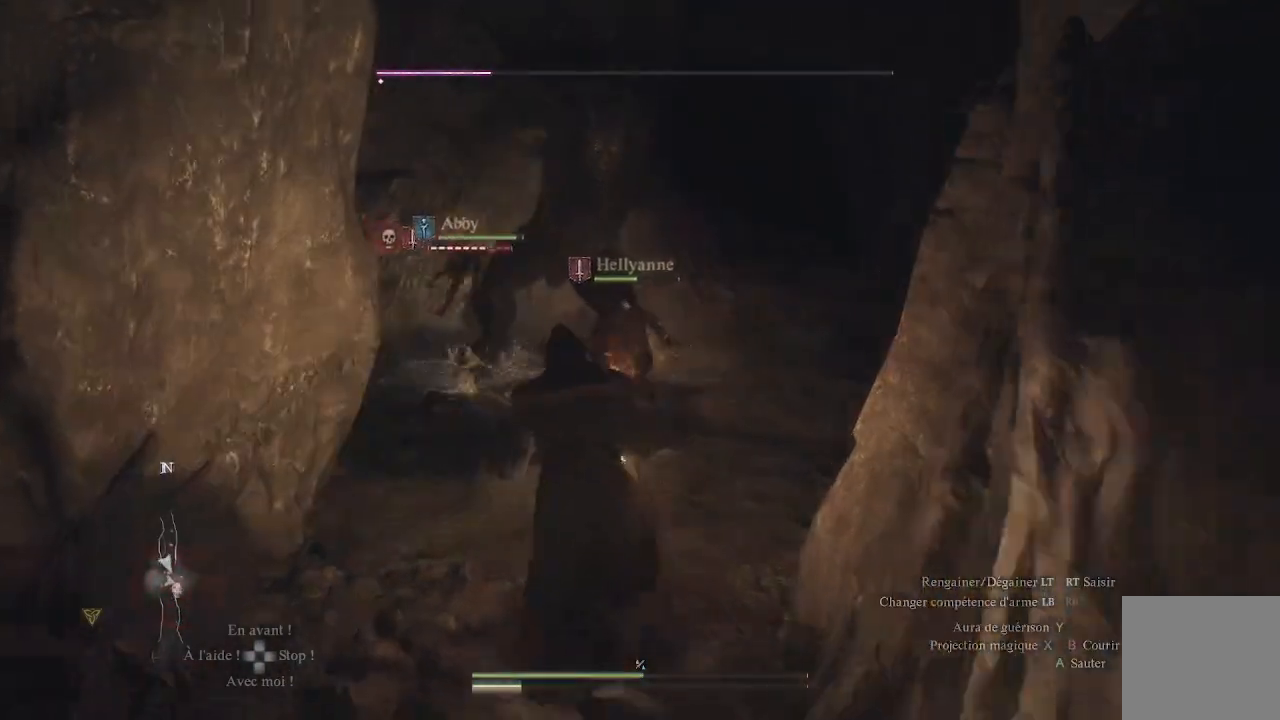
{"buttons": [], "left_stick": "up-right", "right_stick": "center", "events": [[17, "left_stick", "center"], [467, "left_stick", "up-right"]]}
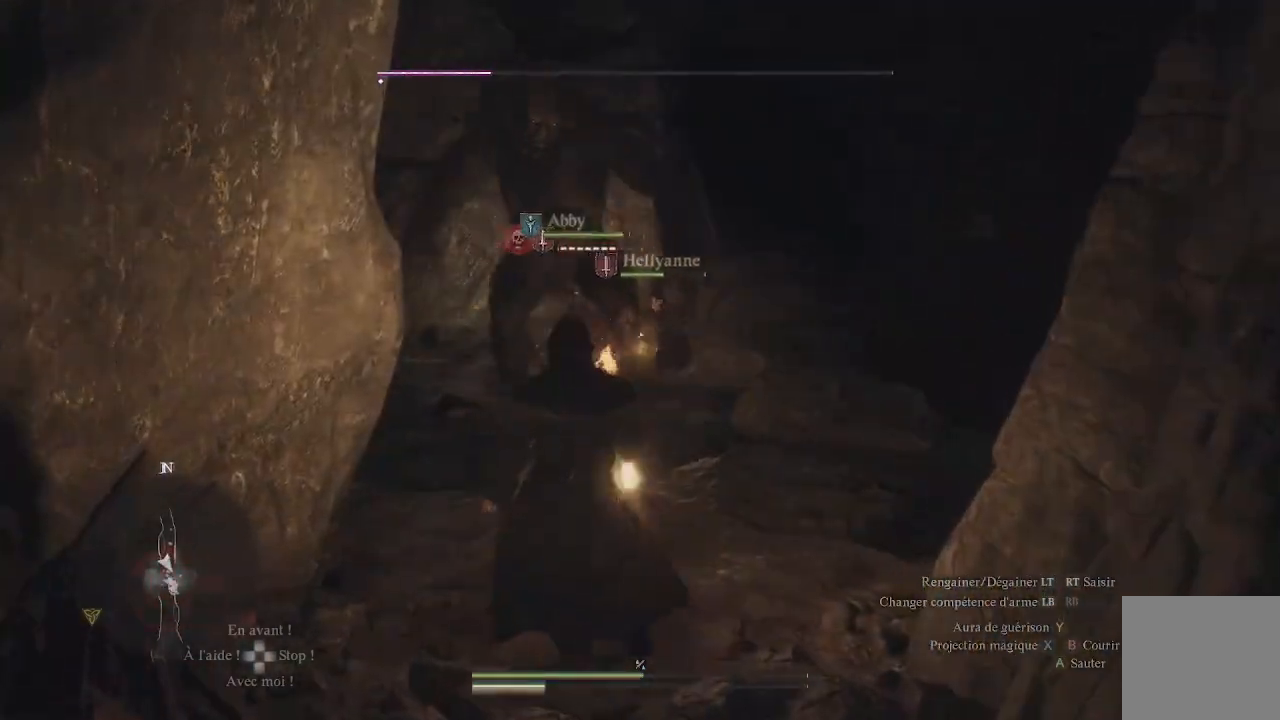
{"buttons": [], "left_stick": "up-right", "right_stick": "center", "events": []}
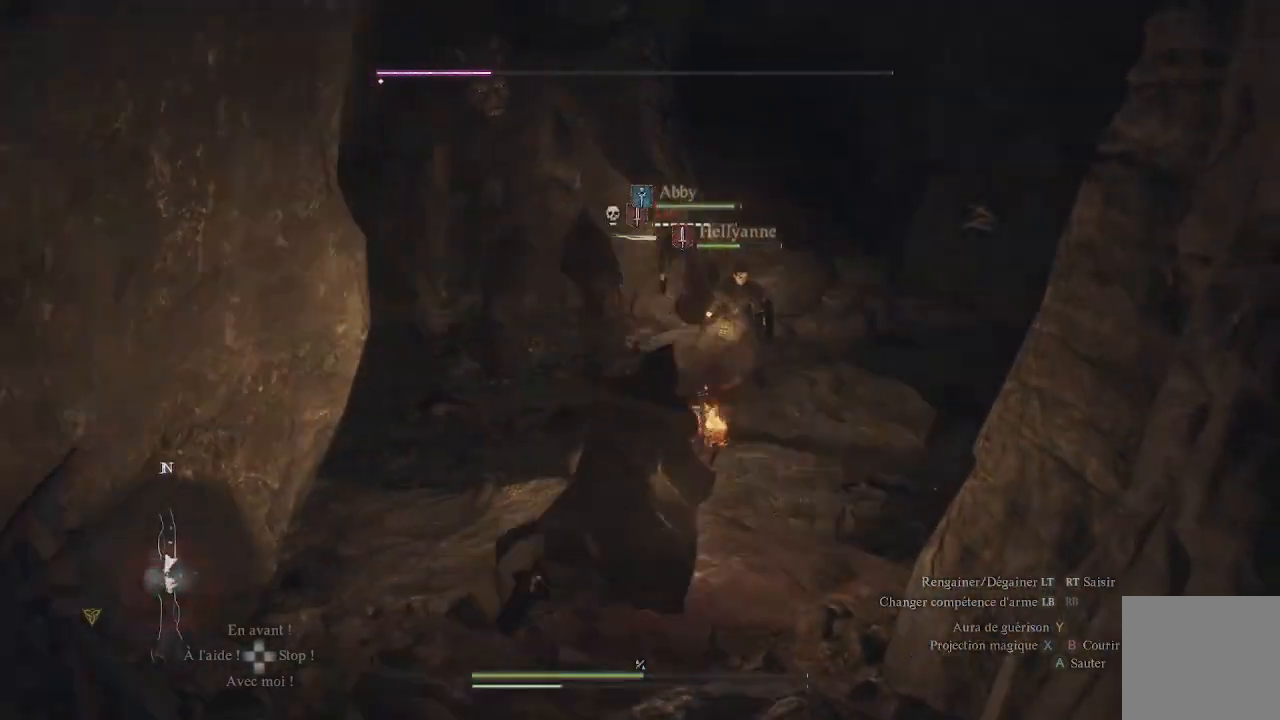
{"buttons": [], "left_stick": "up-right", "right_stick": "center", "events": []}
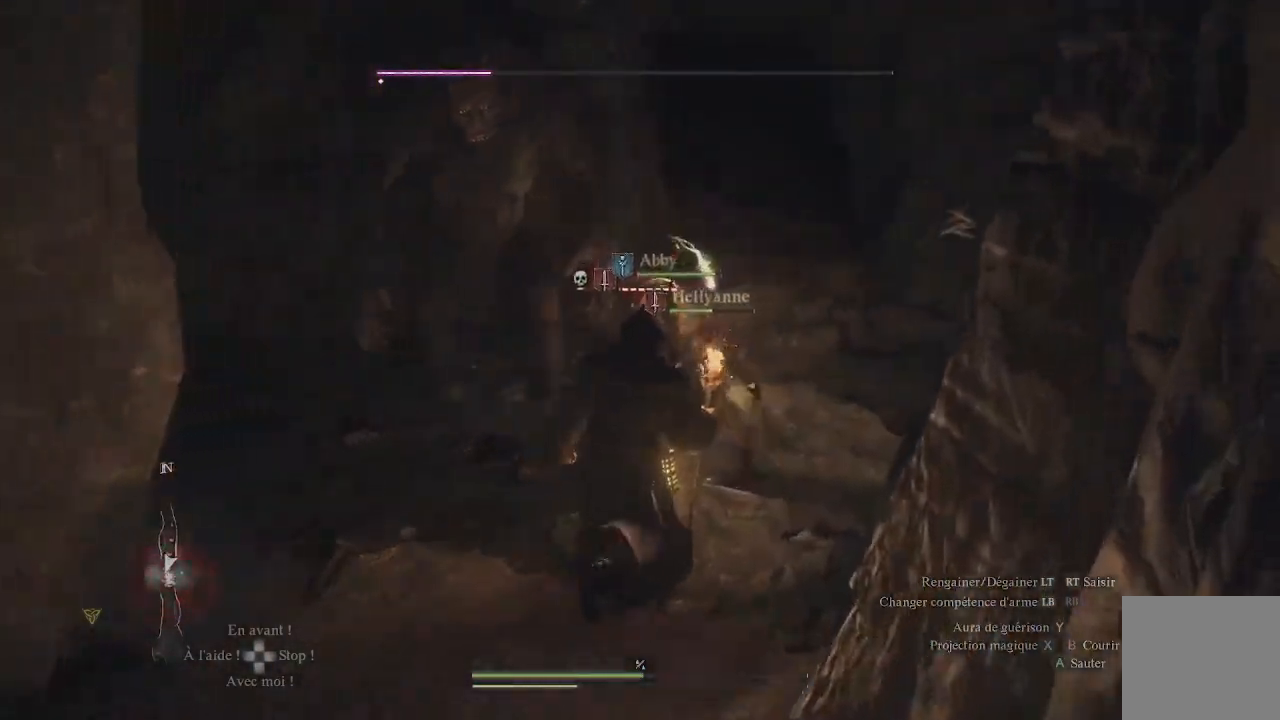
{"buttons": [], "left_stick": "up-right", "right_stick": "center", "events": []}
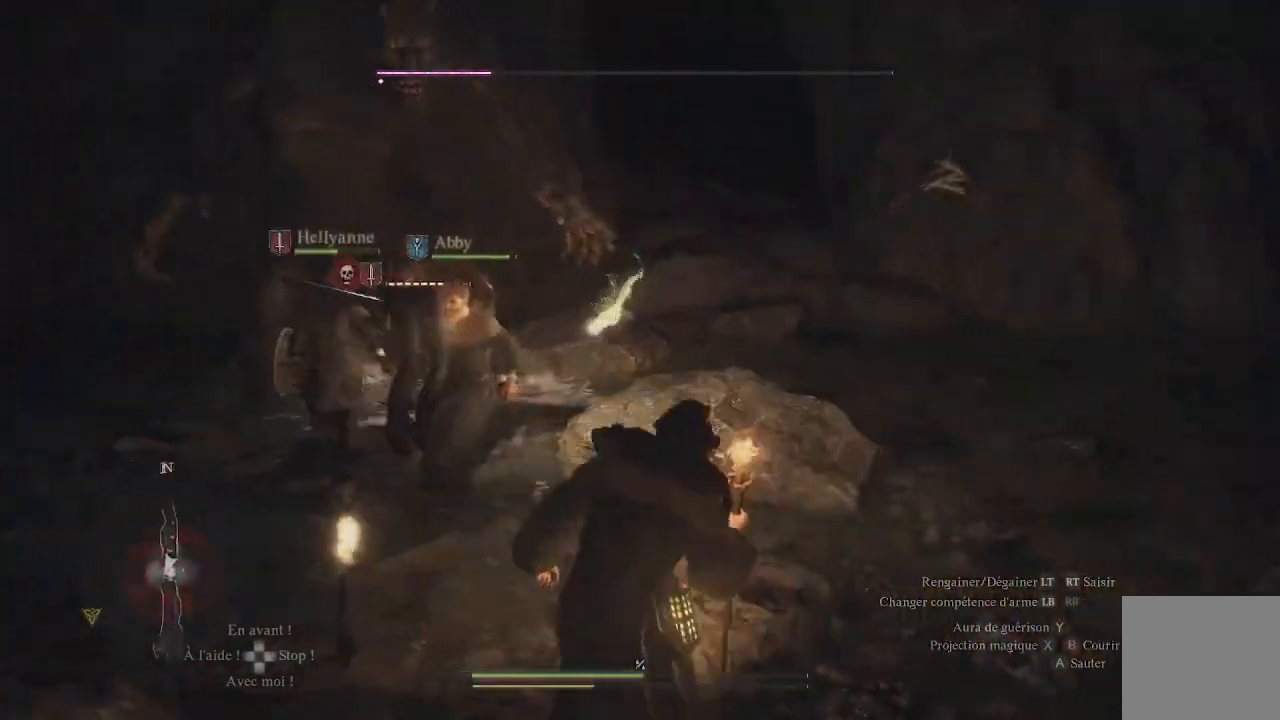
{"buttons": [], "left_stick": "up-right", "right_stick": "up", "events": [[317, "right_stick", "up"]]}
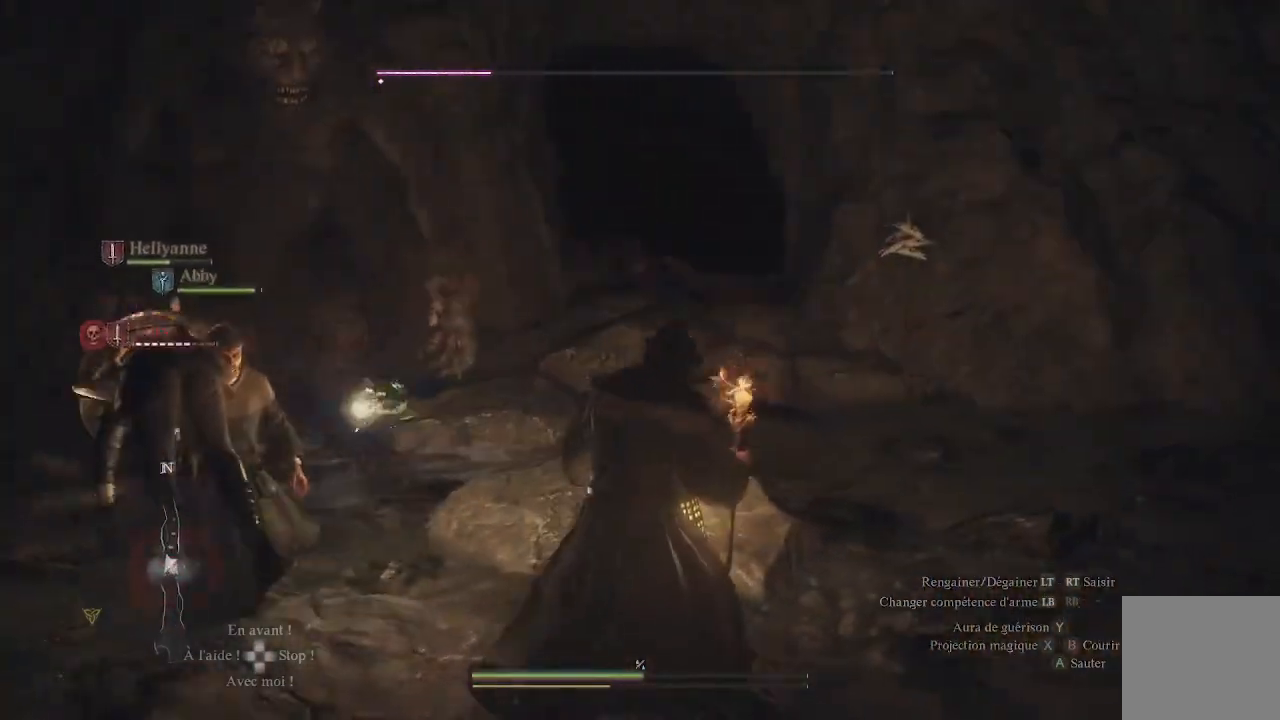
{"buttons": [], "left_stick": "up-right", "right_stick": "left", "events": [[50, "right_stick", "center"], [200, "right_stick", "left"]]}
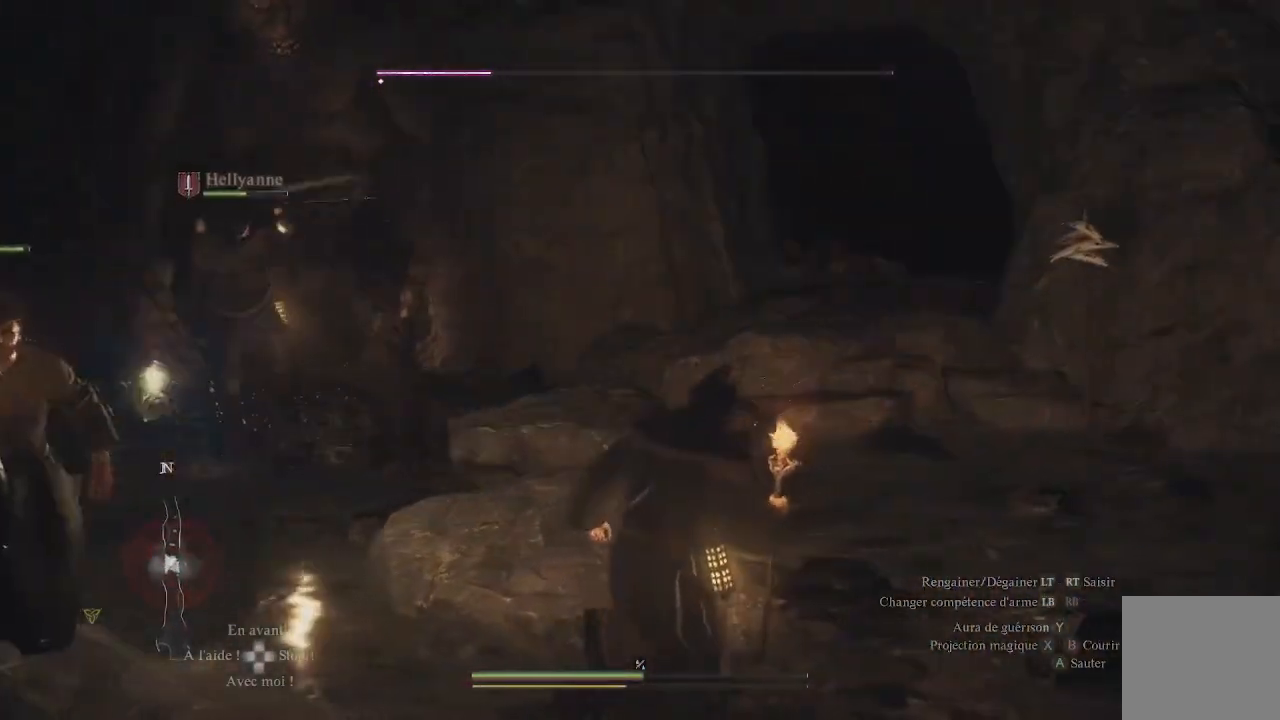
{"buttons": [], "left_stick": "up-right", "right_stick": "center", "events": [[217, "right_stick", "up-left"], [400, "right_stick", "center"]]}
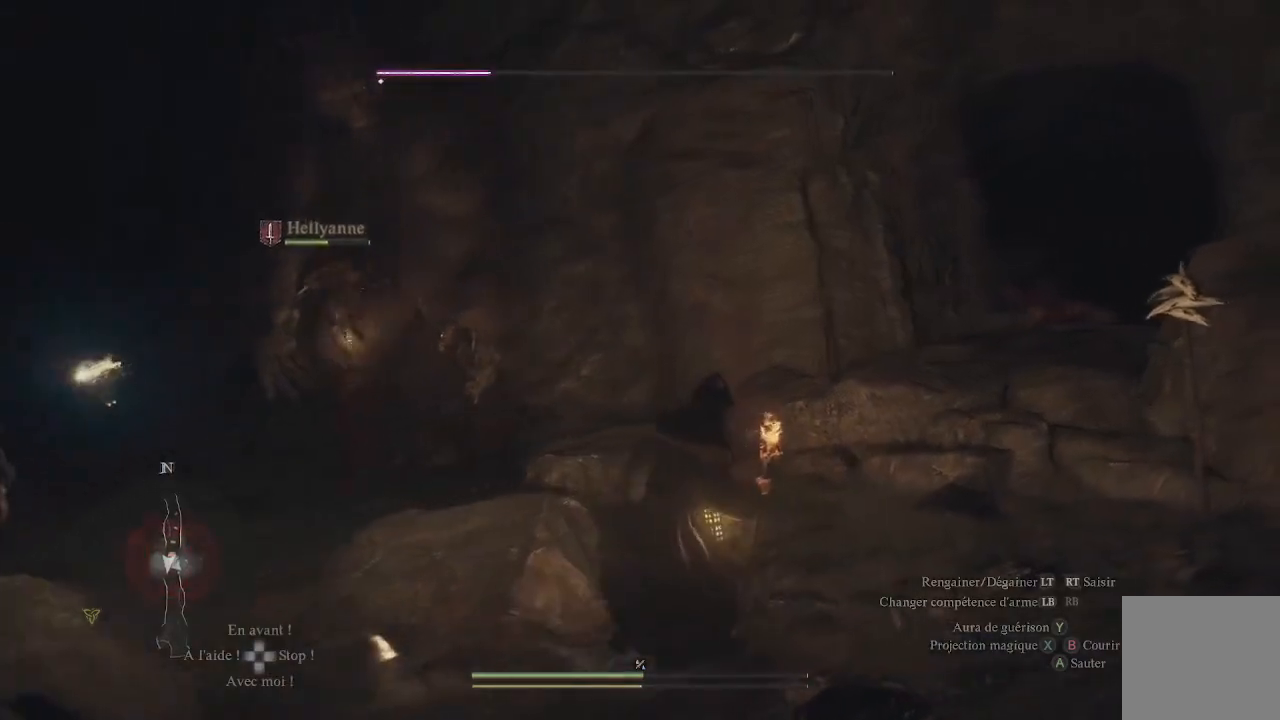
{"buttons": [], "left_stick": "up-right", "right_stick": "center", "events": [[217, "right_stick", "left"], [417, "right_stick", "center"]]}
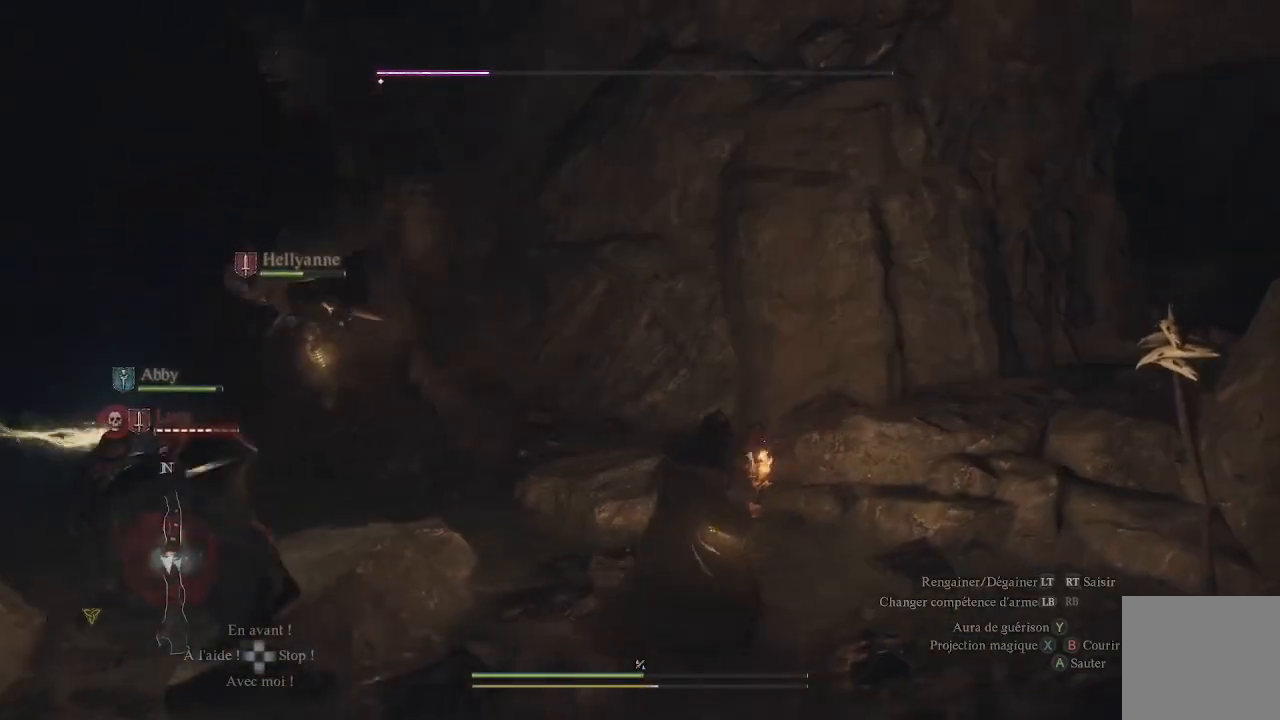
{"buttons": [], "left_stick": "up-right", "right_stick": "center", "events": [[317, "L3", "down"], [383, "L3", "up"]]}
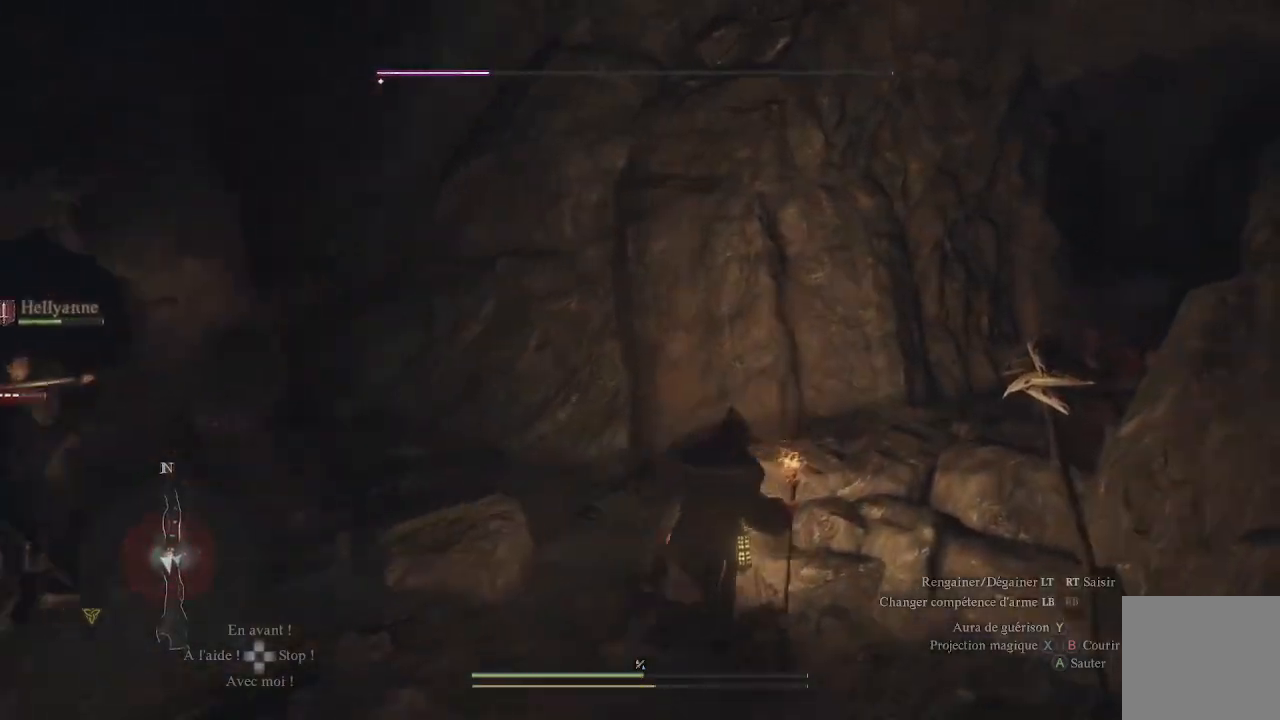
{"buttons": [], "left_stick": "up-right", "right_stick": "left", "events": [[50, "right_stick", "left"]]}
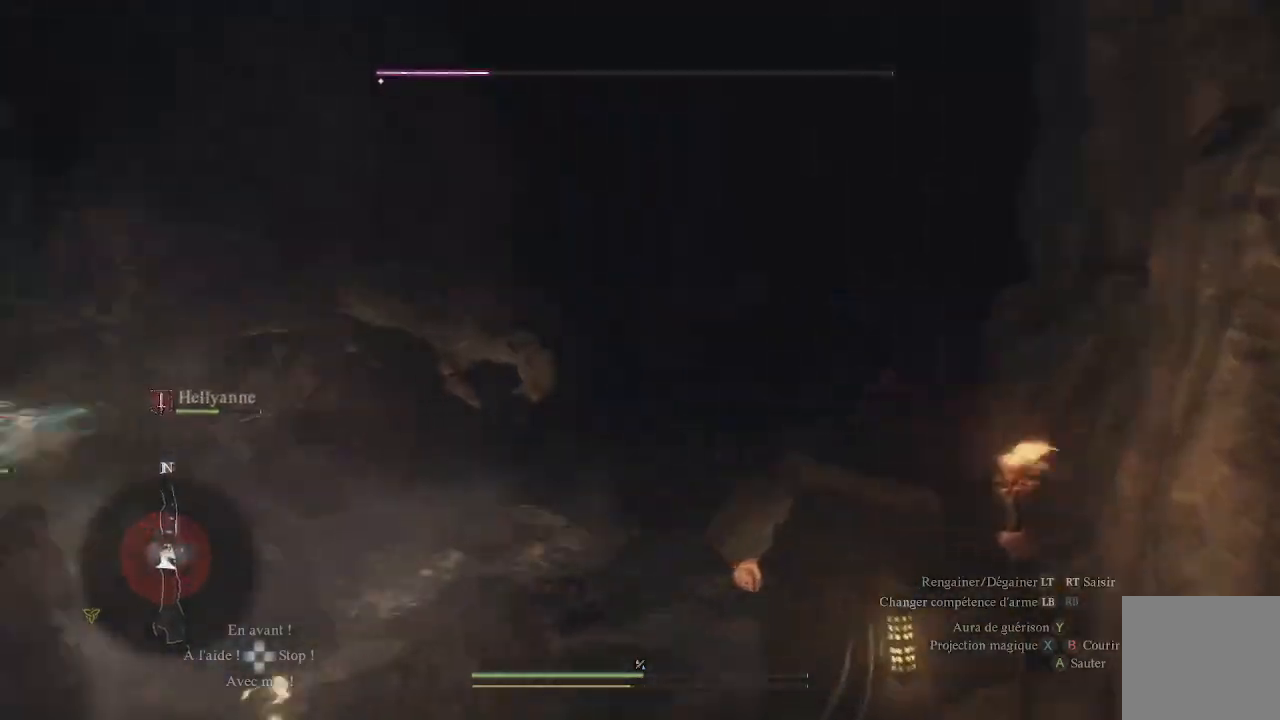
{"buttons": [], "left_stick": "center", "right_stick": "center", "events": [[100, "left_stick", "center"], [150, "right_stick", "center"]]}
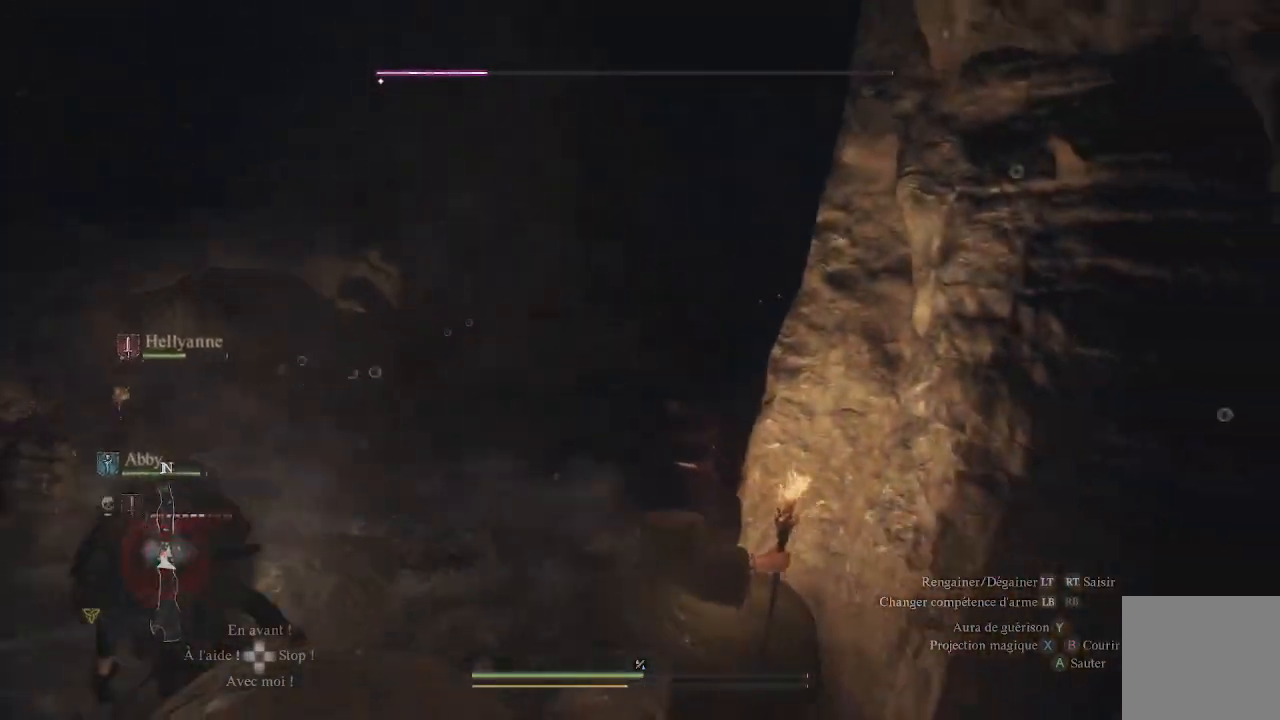
{"buttons": [], "left_stick": "up", "right_stick": "down", "events": [[17, "right_stick", "left"], [317, "right_stick", "center"], [483, "left_stick", "up"], [483, "right_stick", "down"]]}
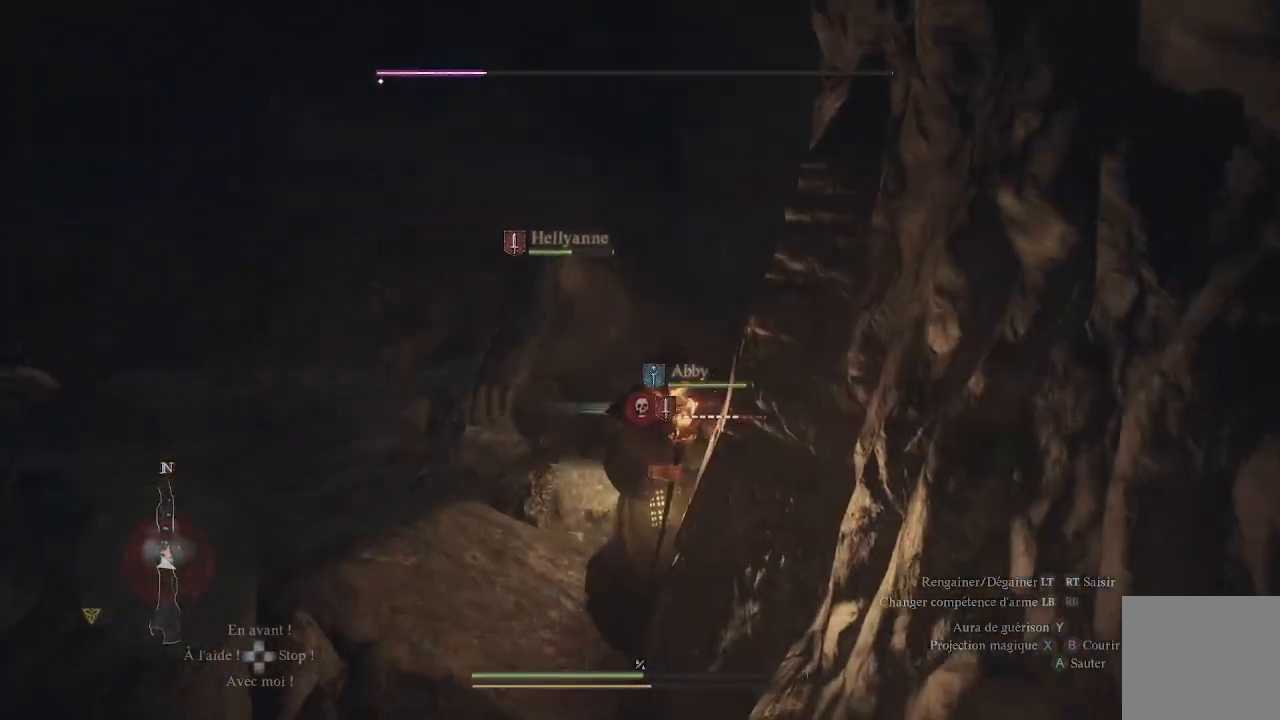
{"buttons": [], "left_stick": "up", "right_stick": "center", "events": [[250, "right_stick", "center"]]}
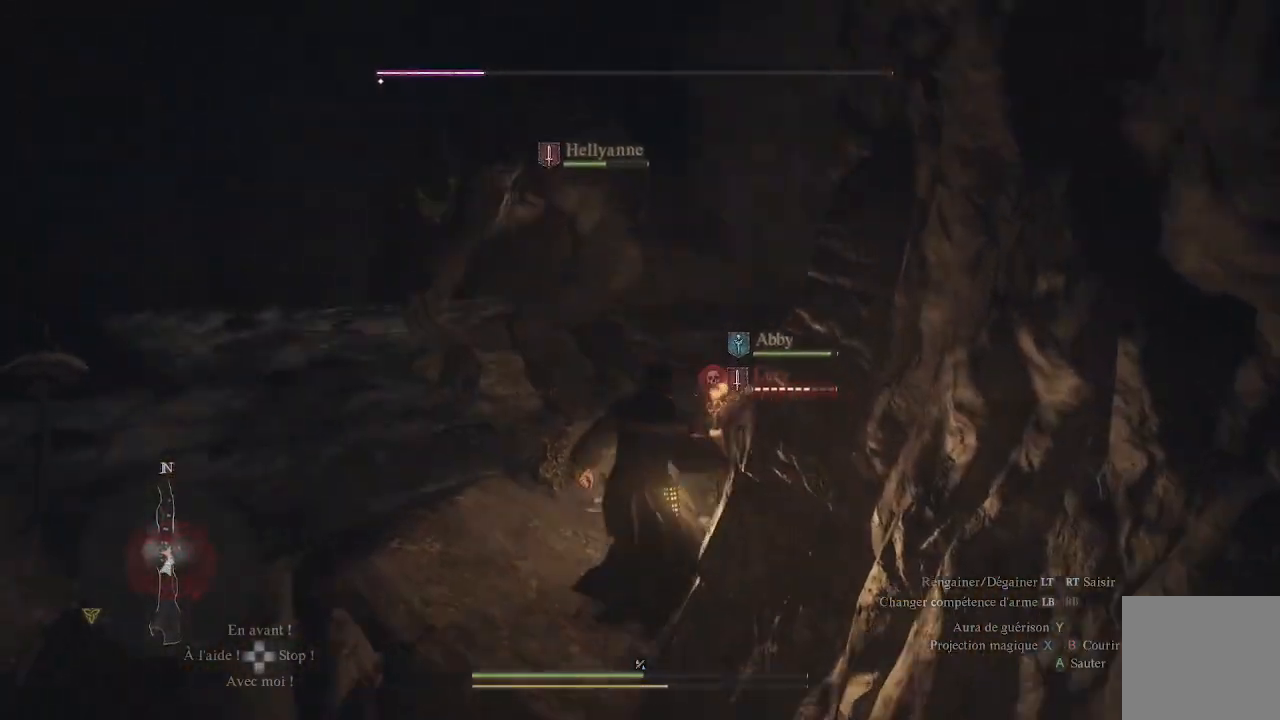
{"buttons": [], "left_stick": "center", "right_stick": "center", "events": [[83, "right_stick", "right"], [300, "right_stick", "center"], [467, "left_stick", "center"]]}
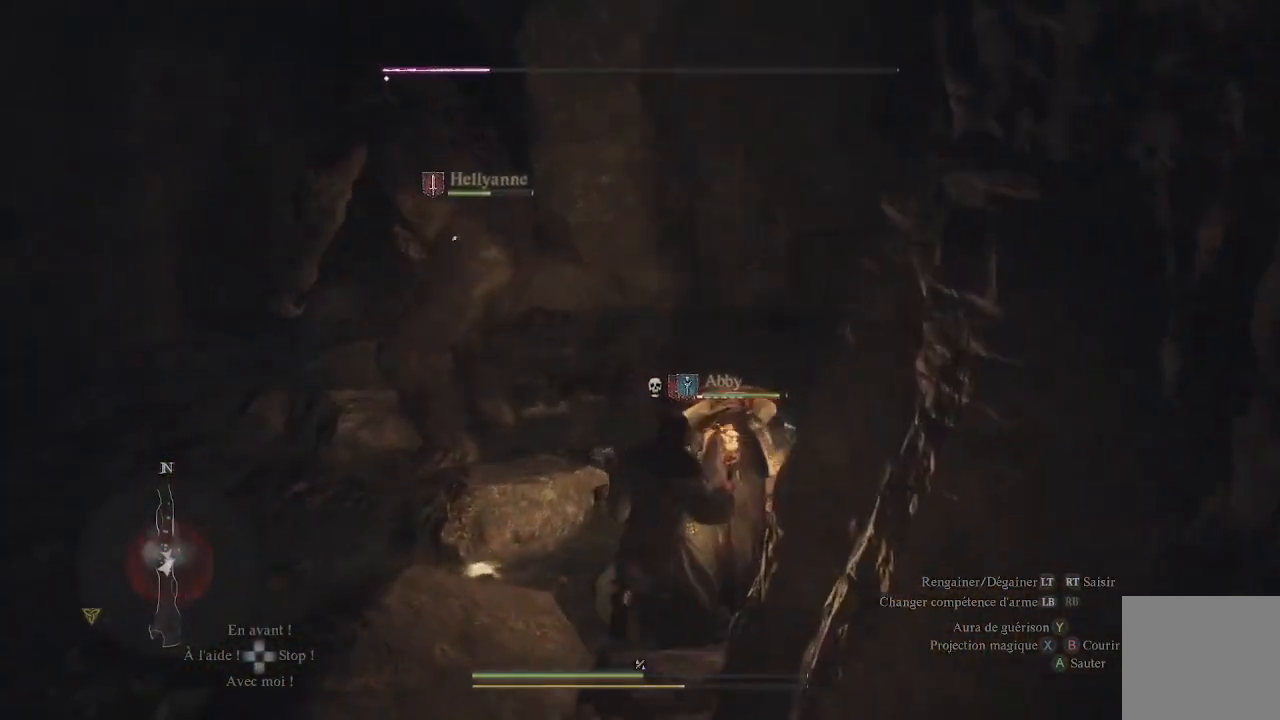
{"buttons": ["B"], "left_stick": "center", "right_stick": "center", "events": [[333, "B", "down"]]}